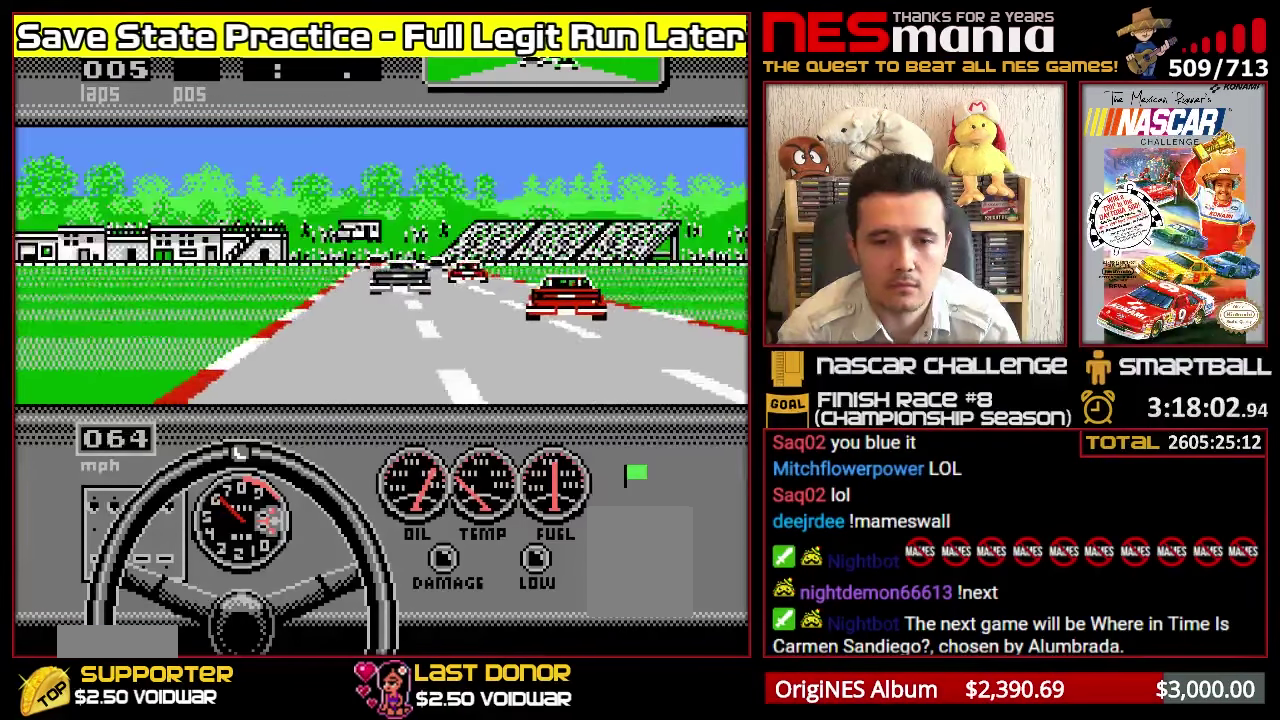
Gameplay with a controller (Nintendo layout); each line is a JSON object with the inputs held at the frame after it. "events" lists button and stick changes between this image and that frame as [ms after this image, input, new state], when the widget could be followed in between. Not read: L3 R3.
{"buttons": ["A"], "events": []}
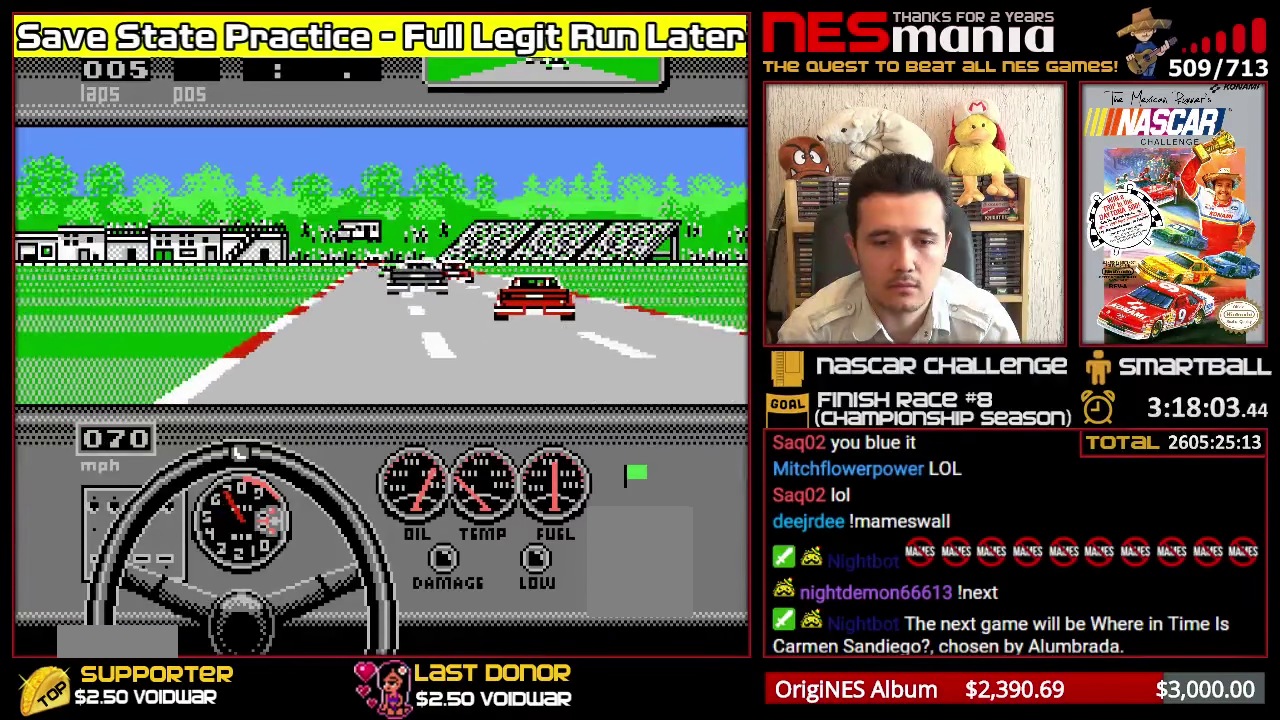
{"buttons": ["A"], "events": []}
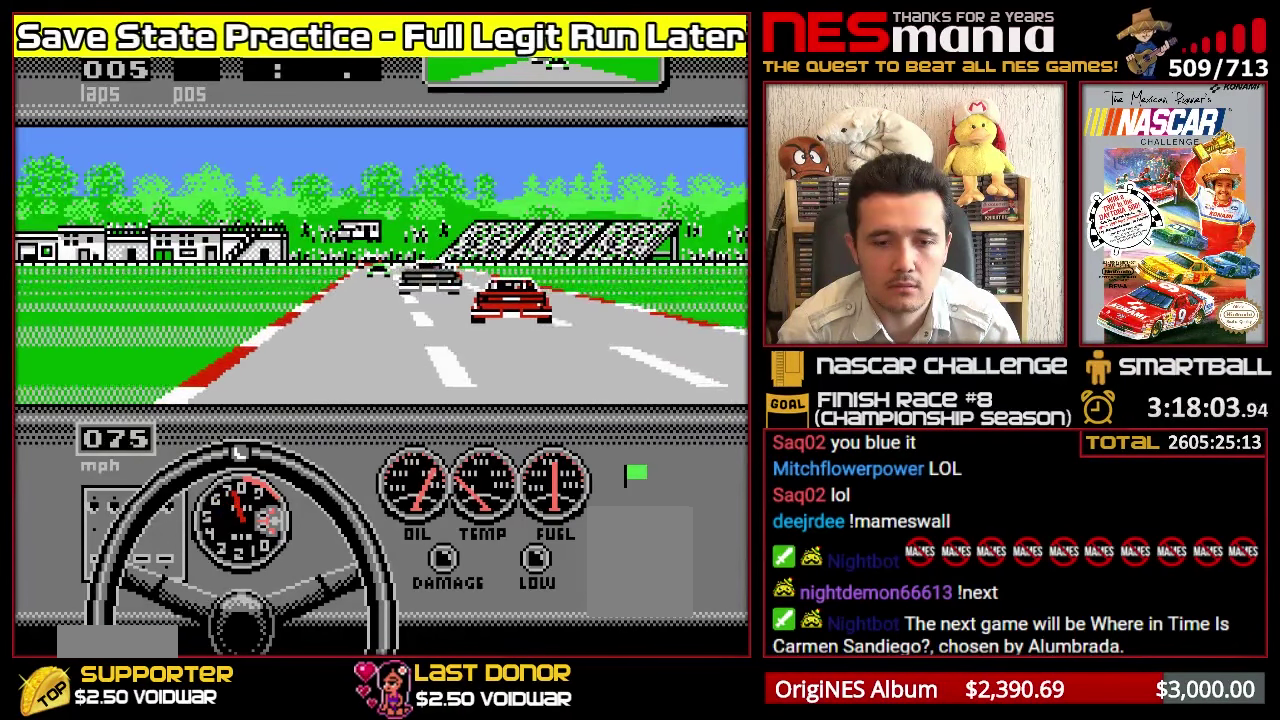
{"buttons": ["A"], "events": []}
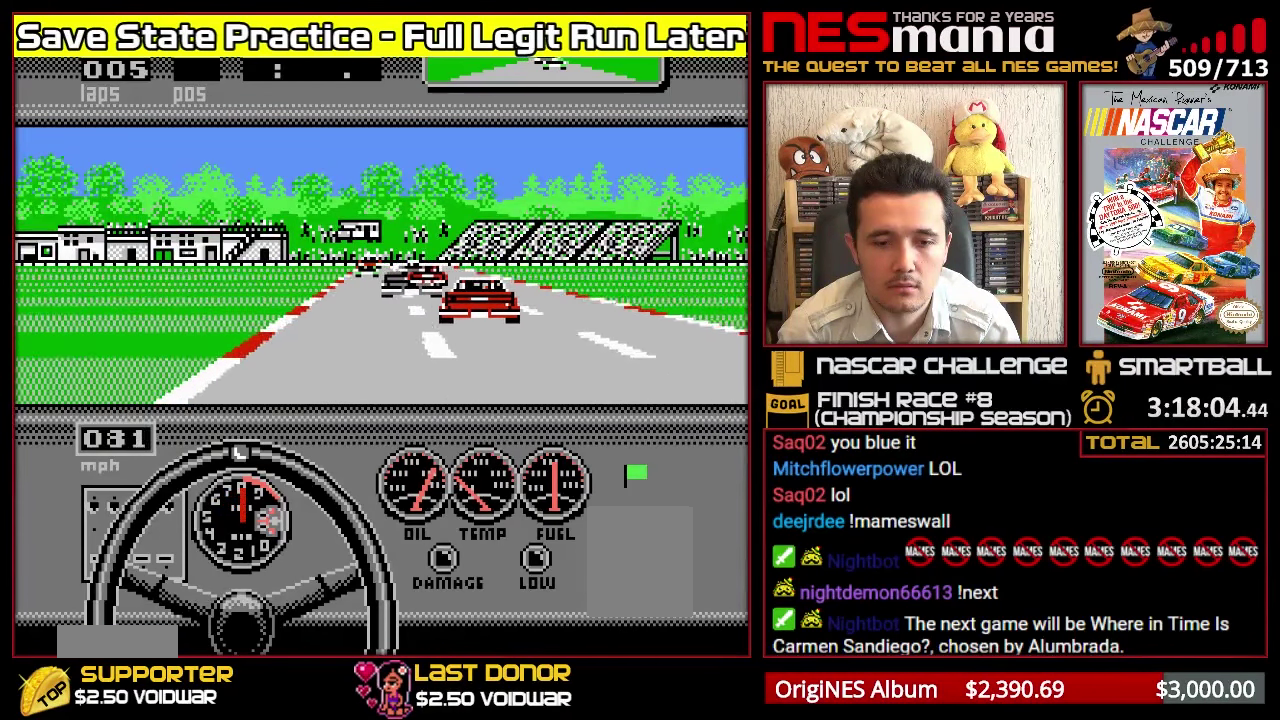
{"buttons": [], "events": [[450, "A", "up"]]}
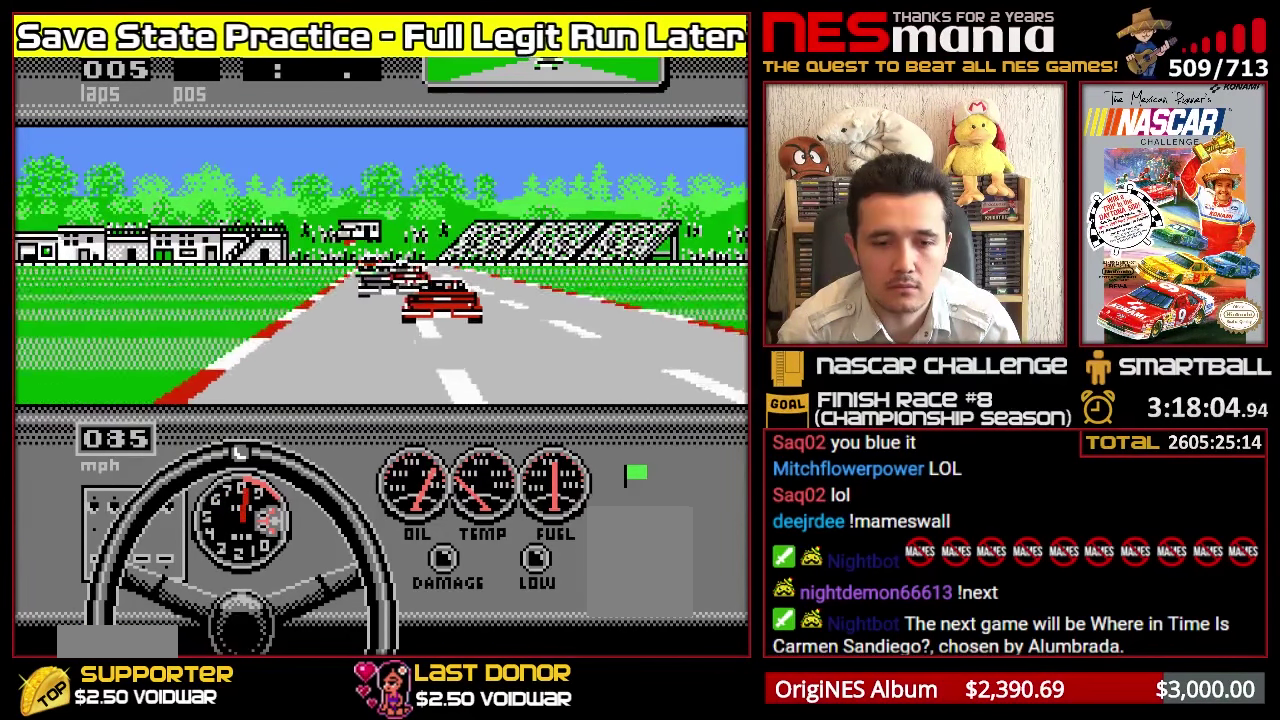
{"buttons": ["A"], "events": [[50, "A", "down"]]}
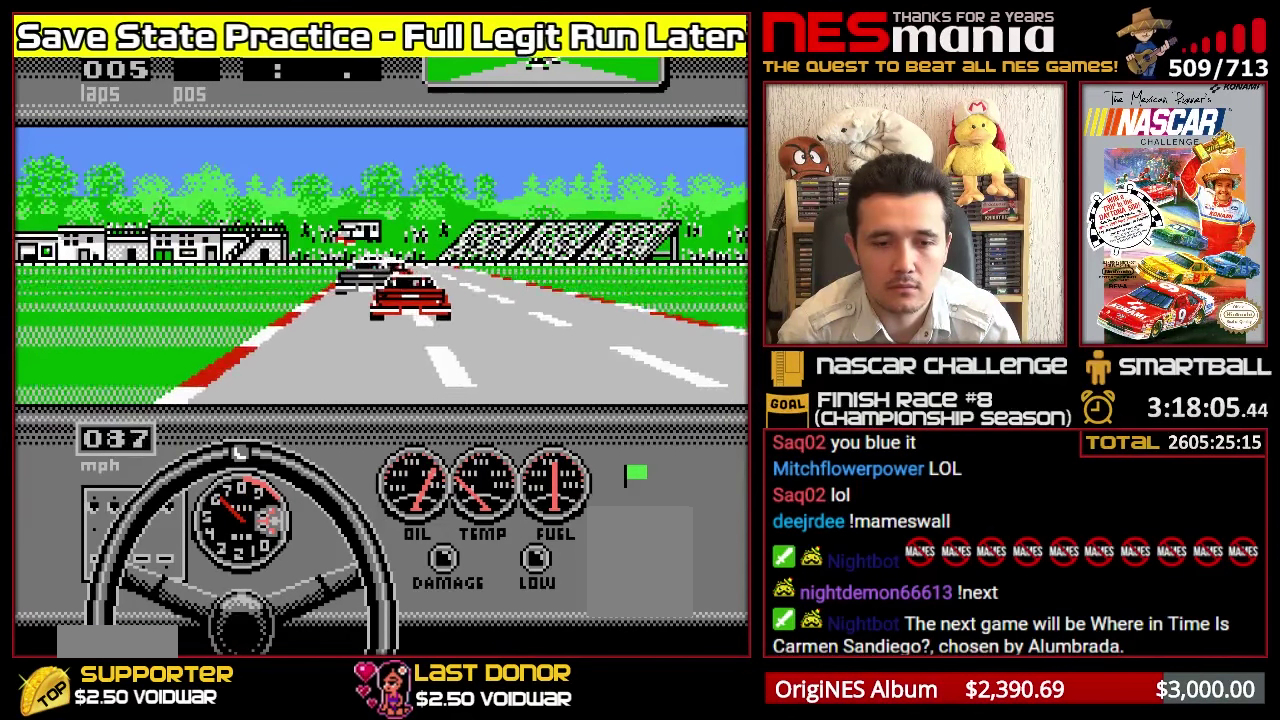
{"buttons": ["A"], "events": []}
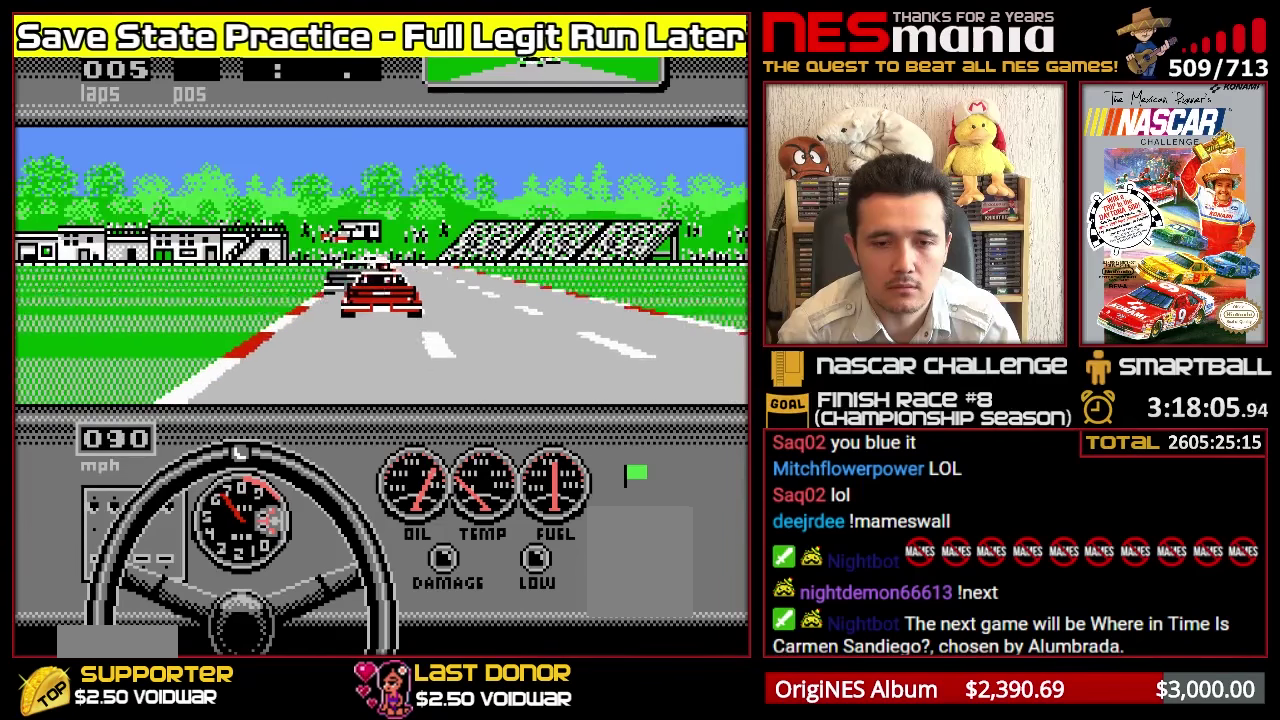
{"buttons": ["A"], "events": []}
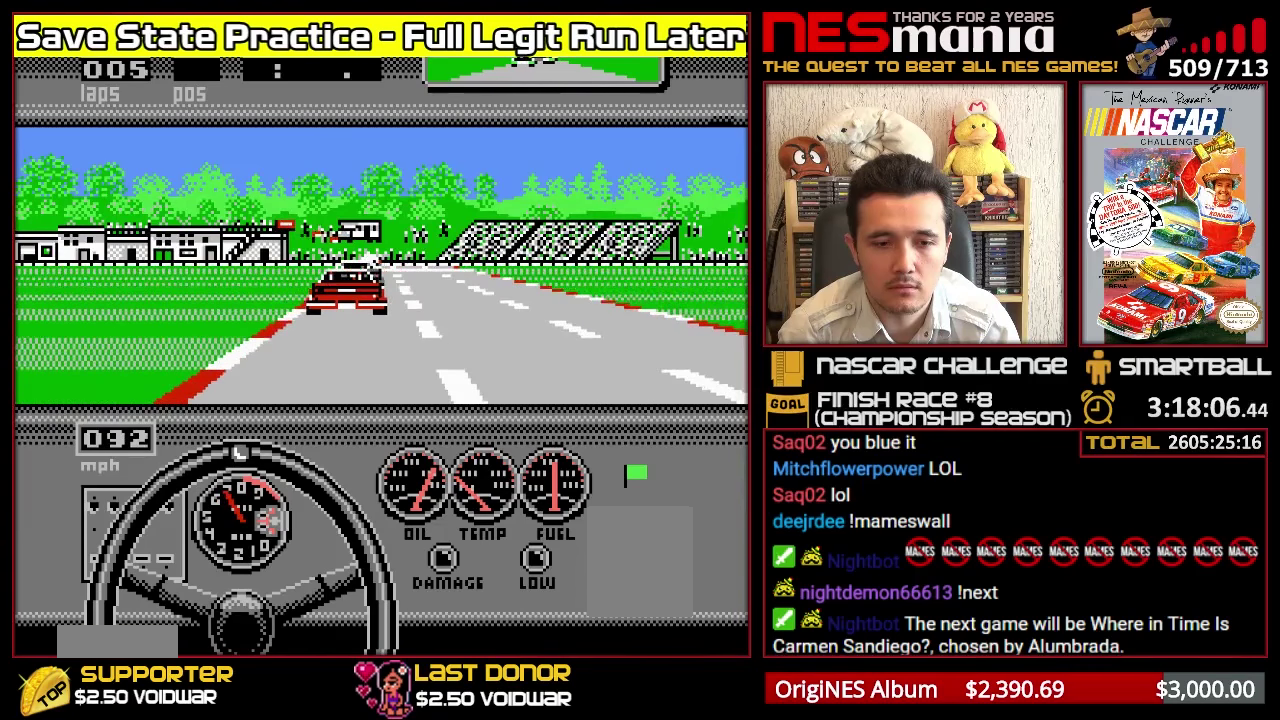
{"buttons": ["A"], "events": []}
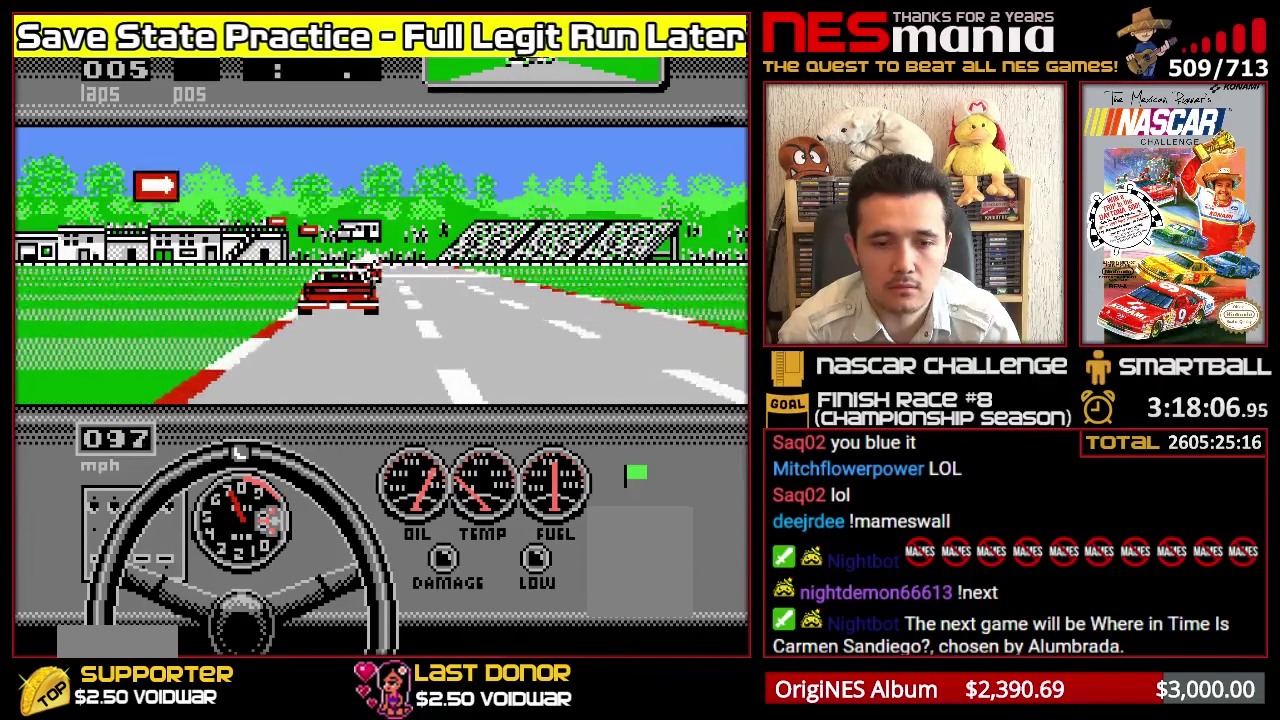
{"buttons": ["A"], "events": []}
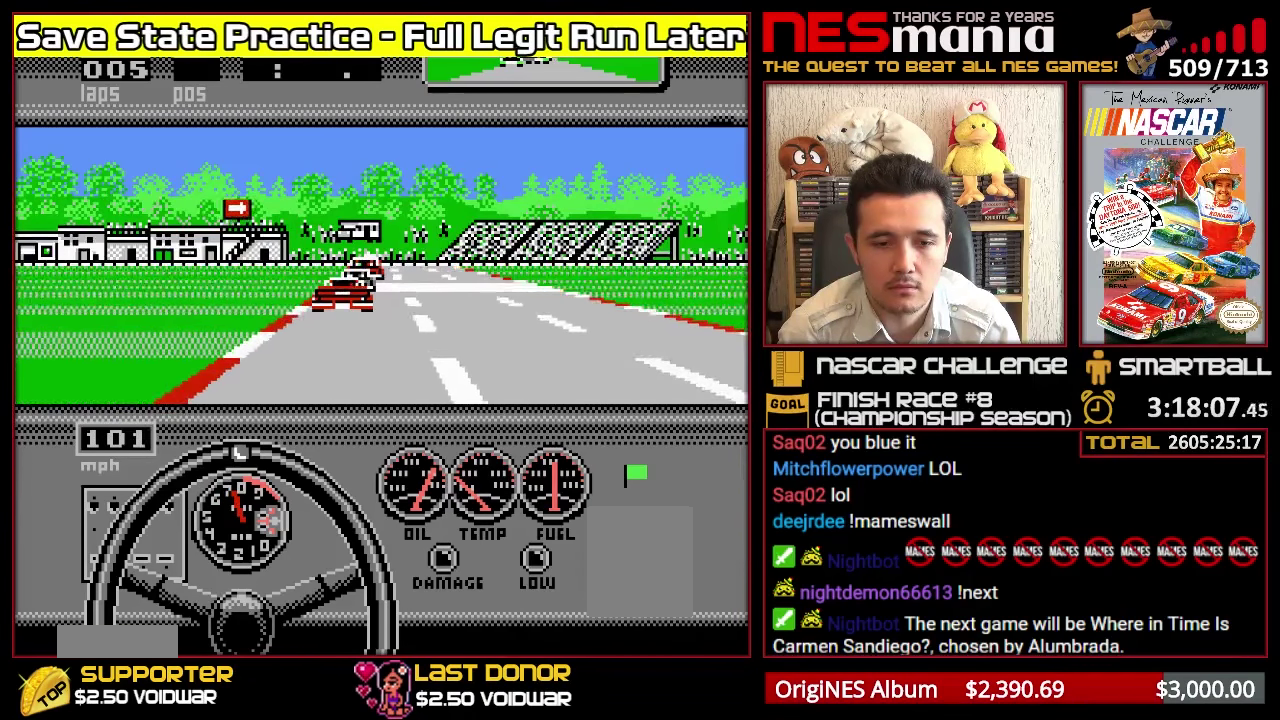
{"buttons": ["A"], "events": []}
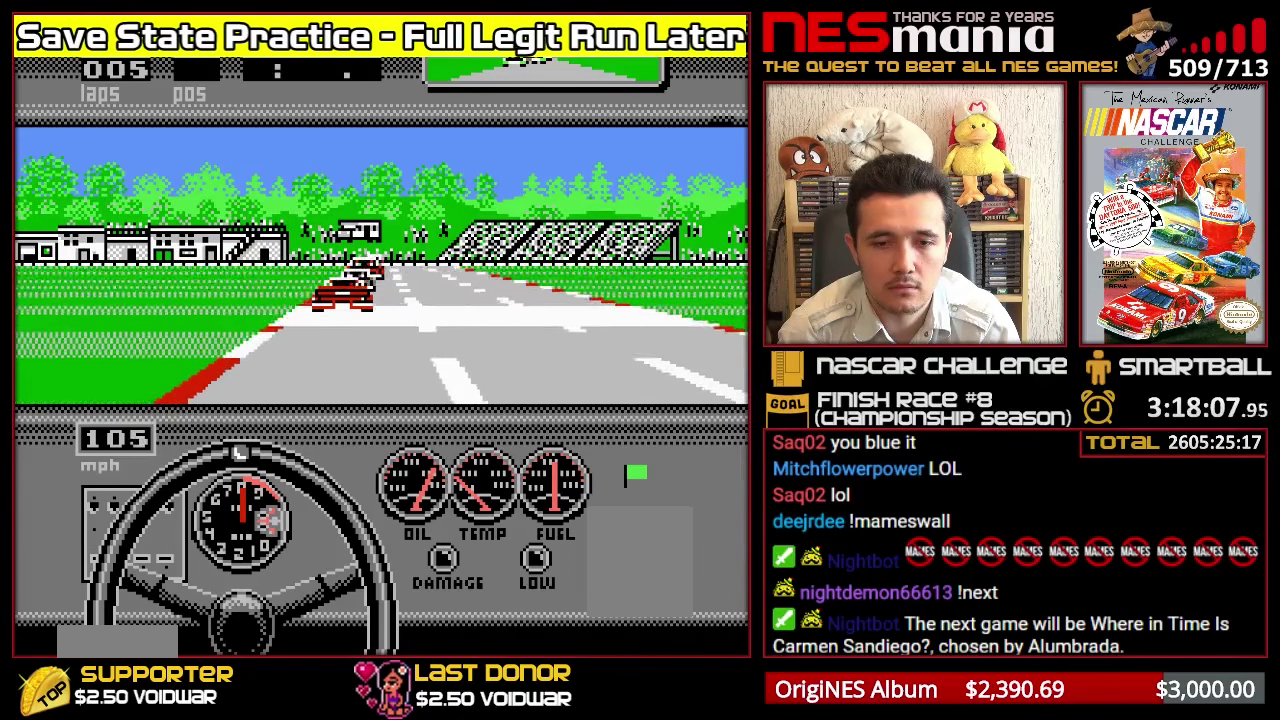
{"buttons": ["A"], "events": []}
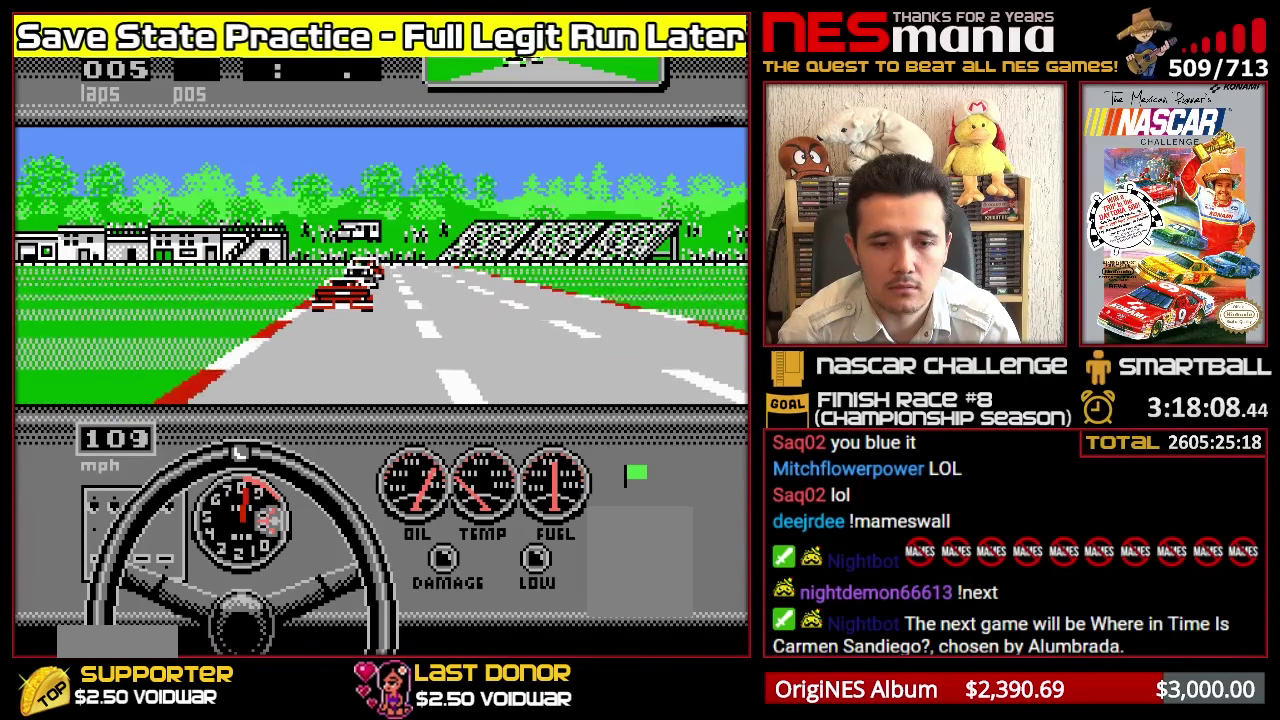
{"buttons": ["A"], "events": []}
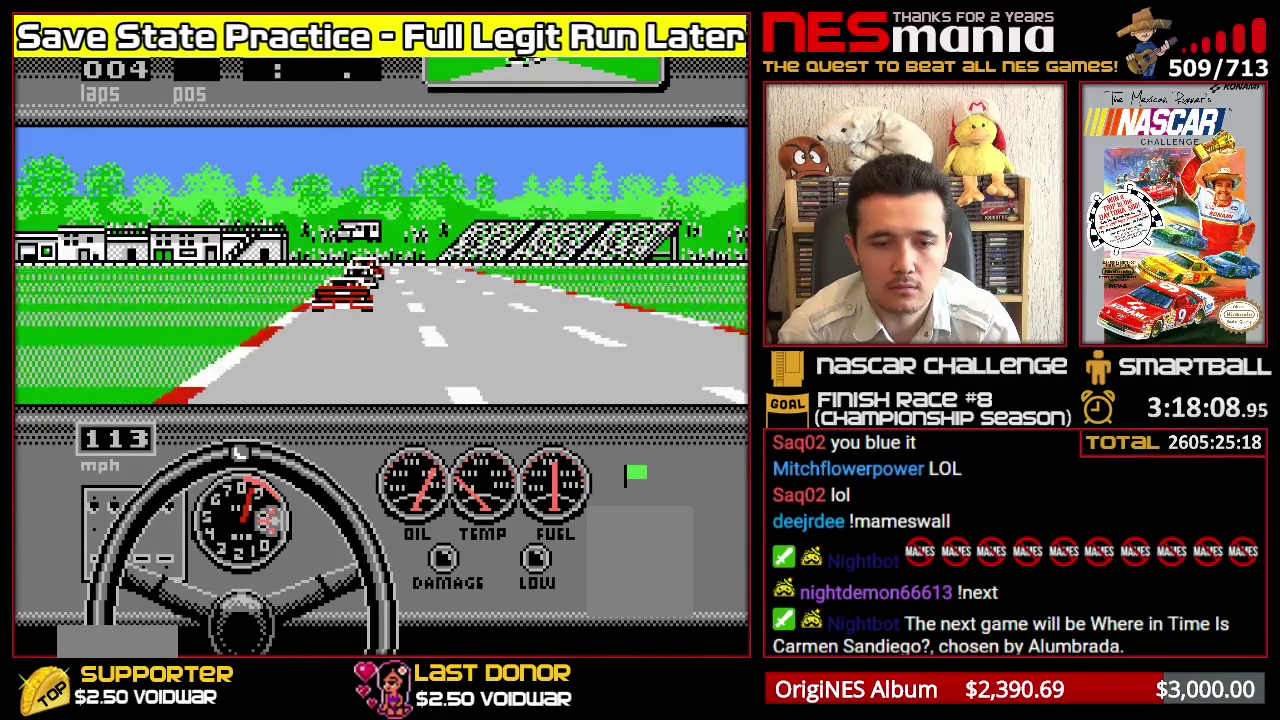
{"buttons": ["A"], "events": [[367, "A", "up"], [433, "A", "down"]]}
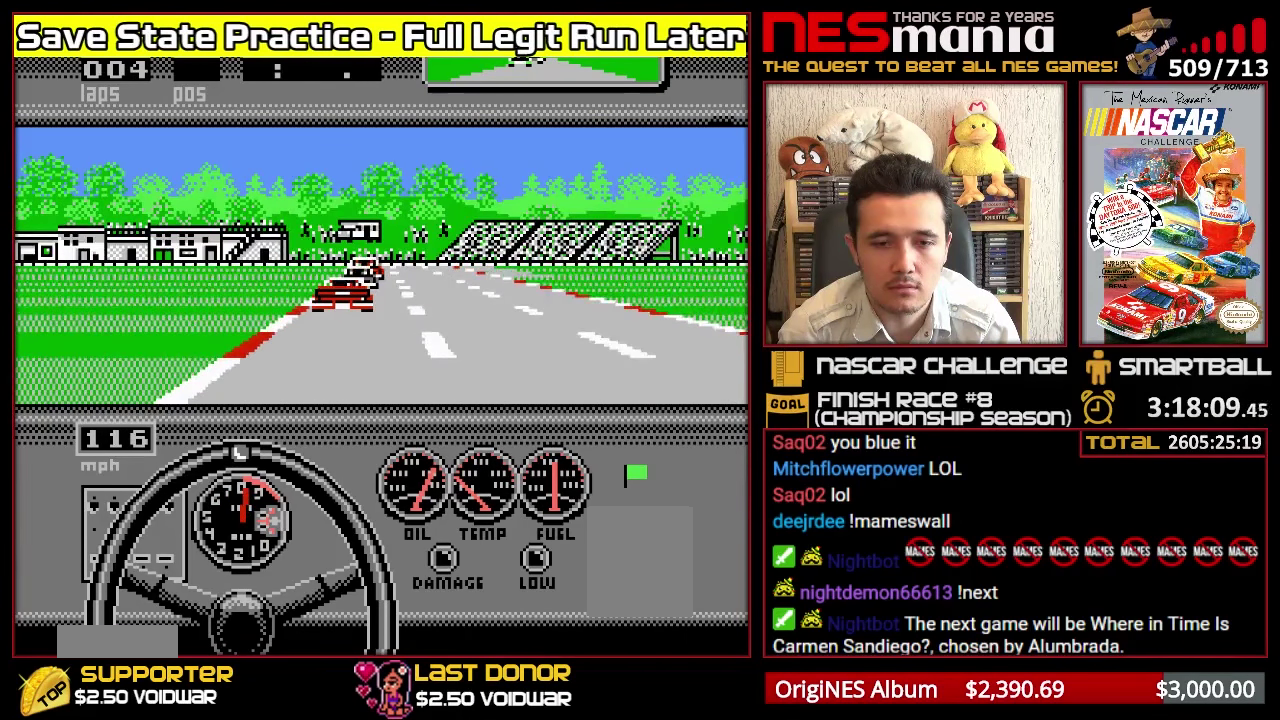
{"buttons": ["A"], "events": []}
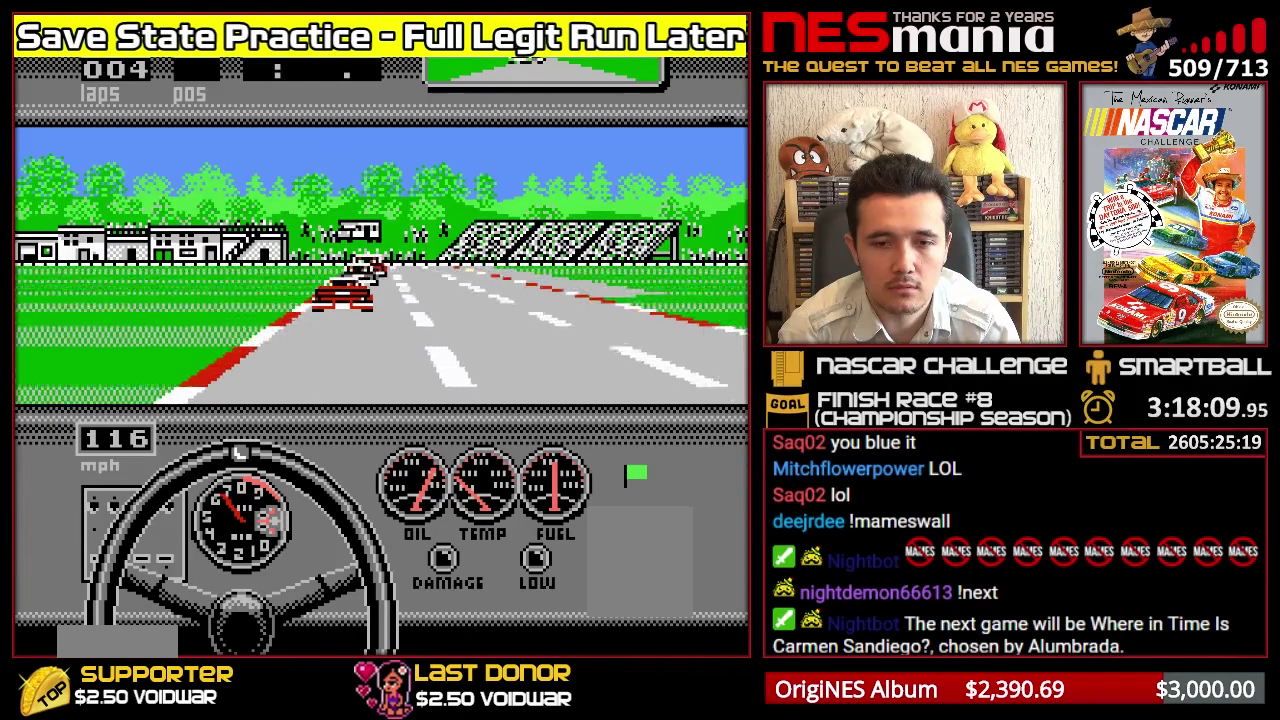
{"buttons": ["A"], "events": []}
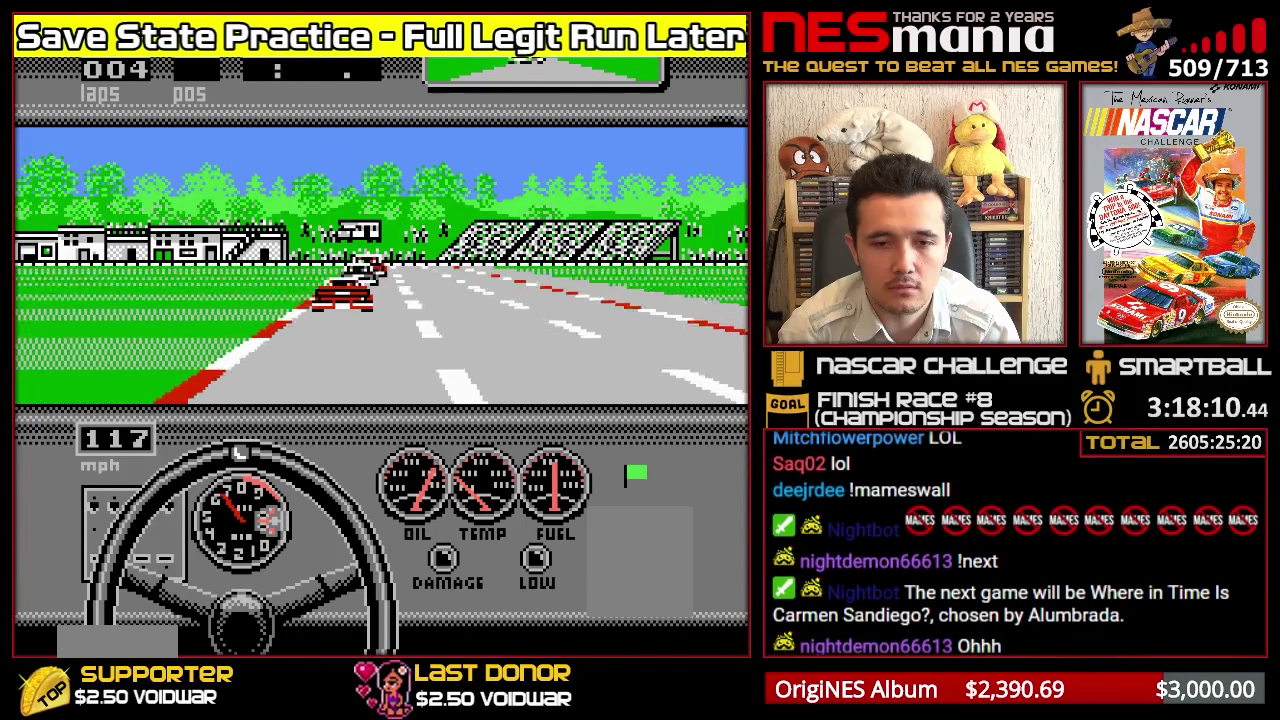
{"buttons": ["A"], "events": []}
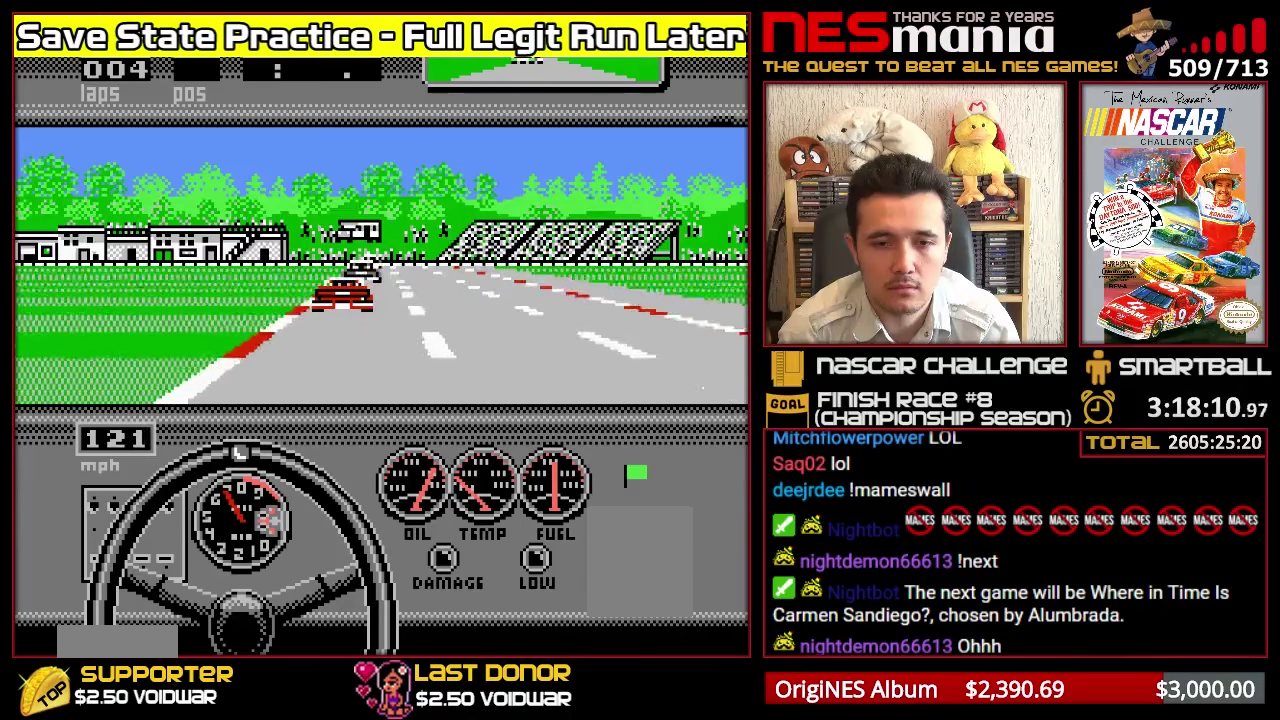
{"buttons": ["A"], "events": []}
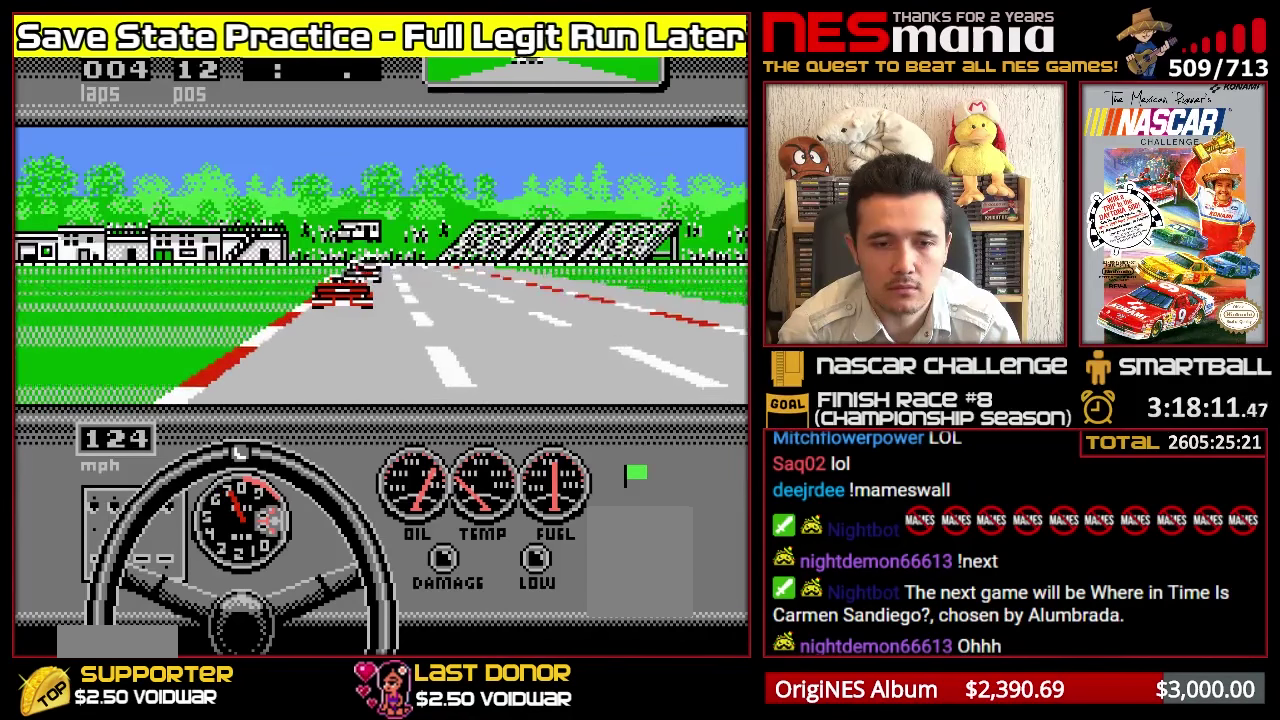
{"buttons": ["A"], "events": []}
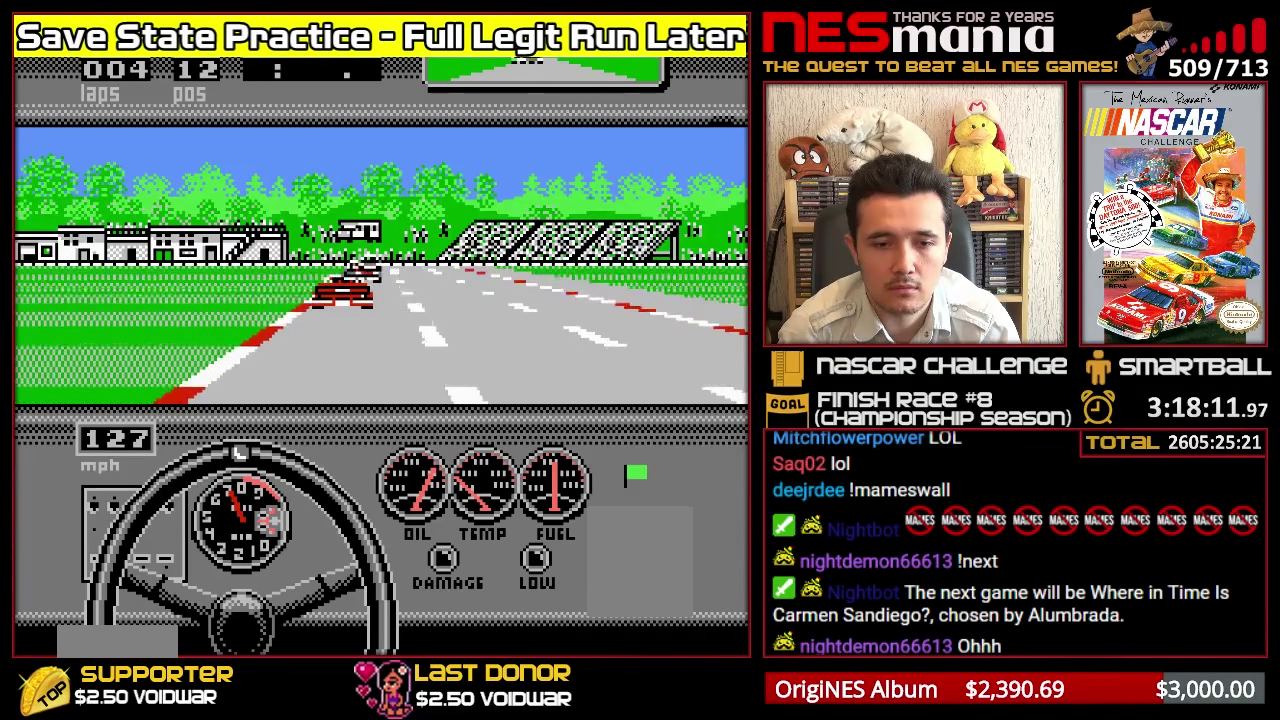
{"buttons": ["A"], "events": []}
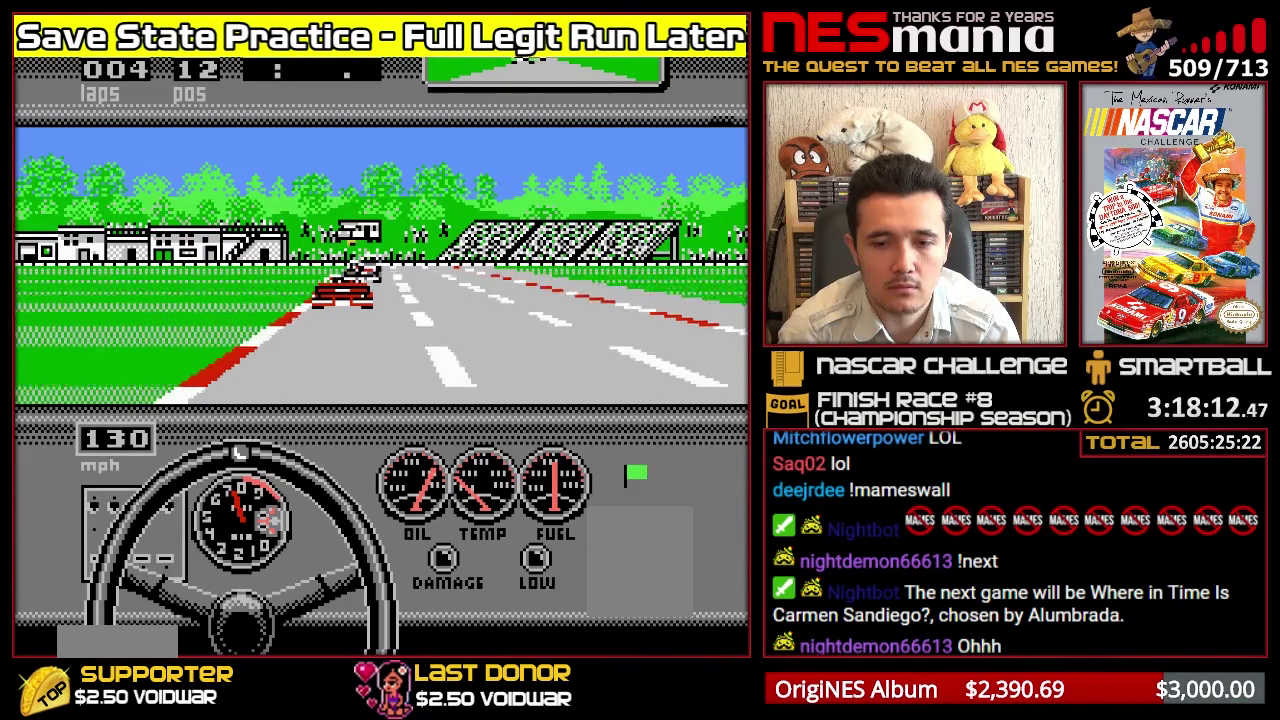
{"buttons": ["A"], "events": []}
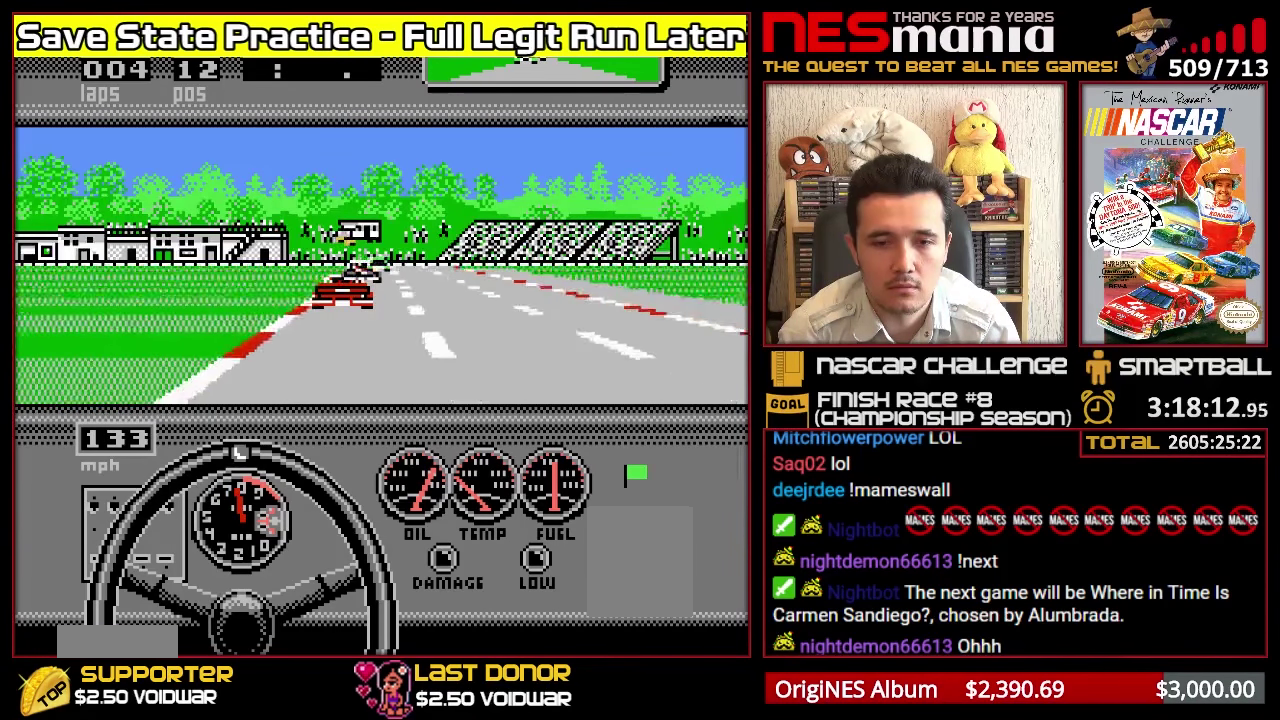
{"buttons": ["A"], "events": []}
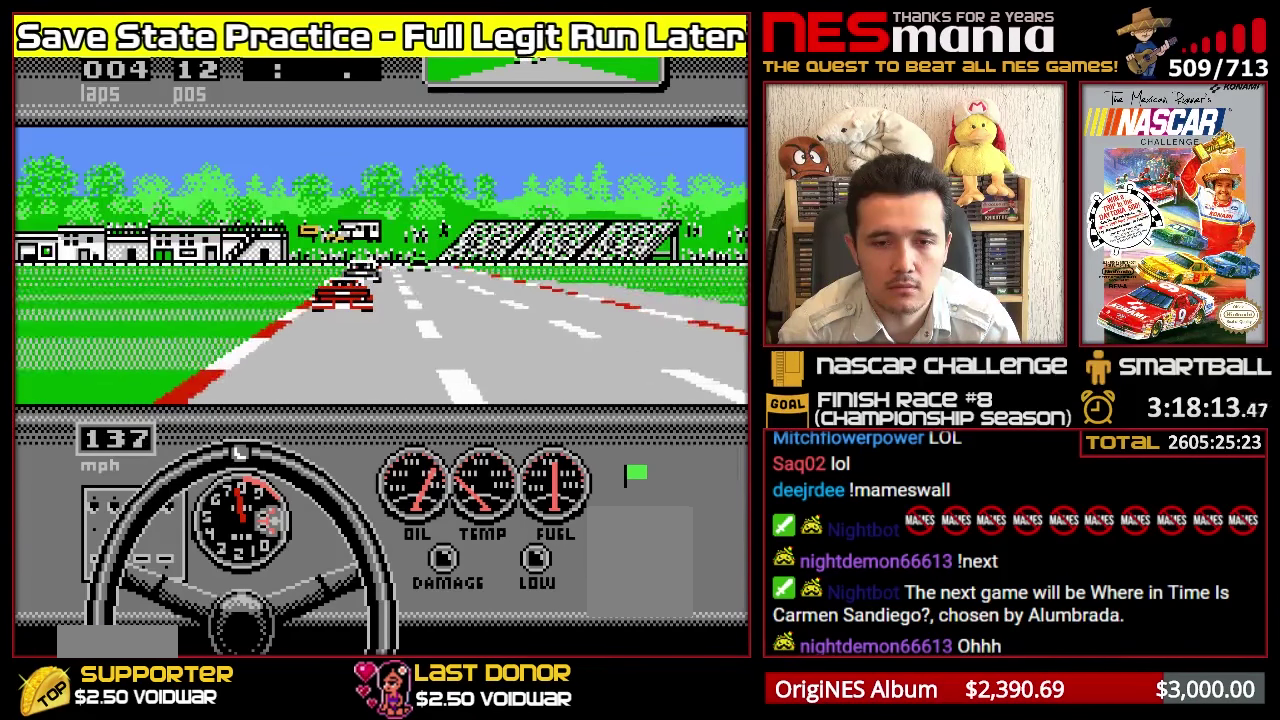
{"buttons": ["A"], "events": []}
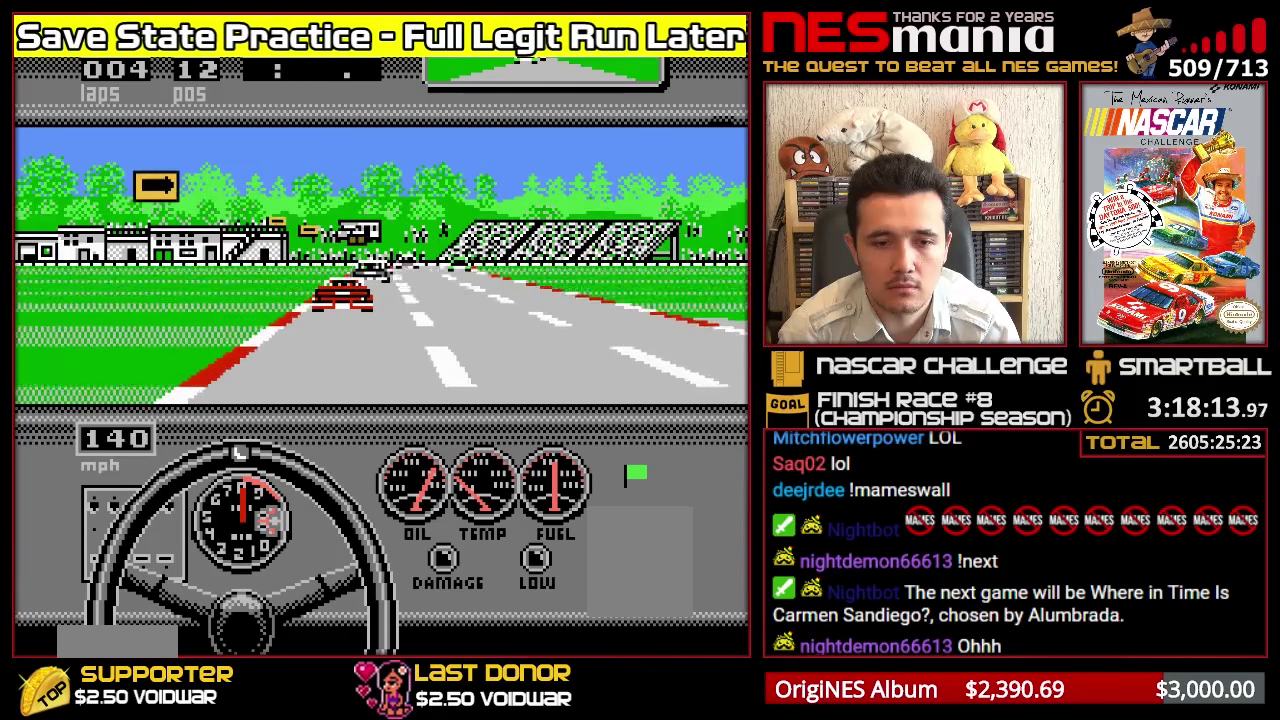
{"buttons": ["A"], "events": []}
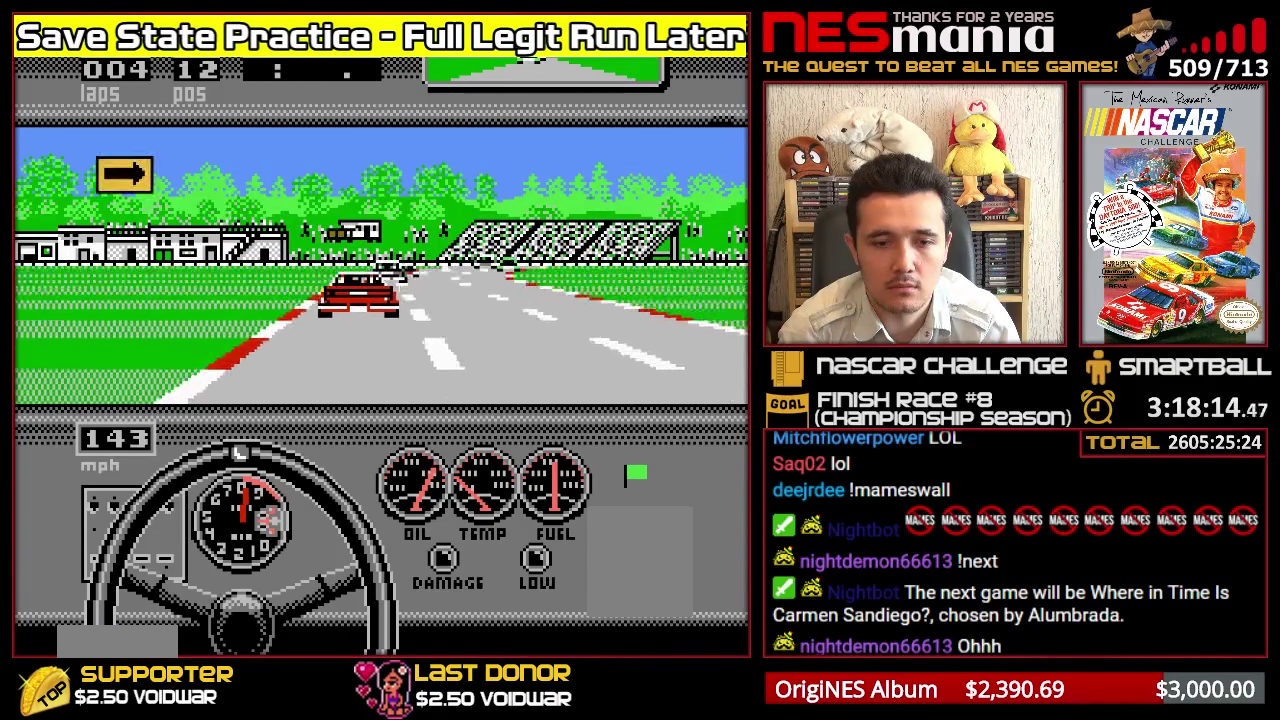
{"buttons": ["A"], "events": []}
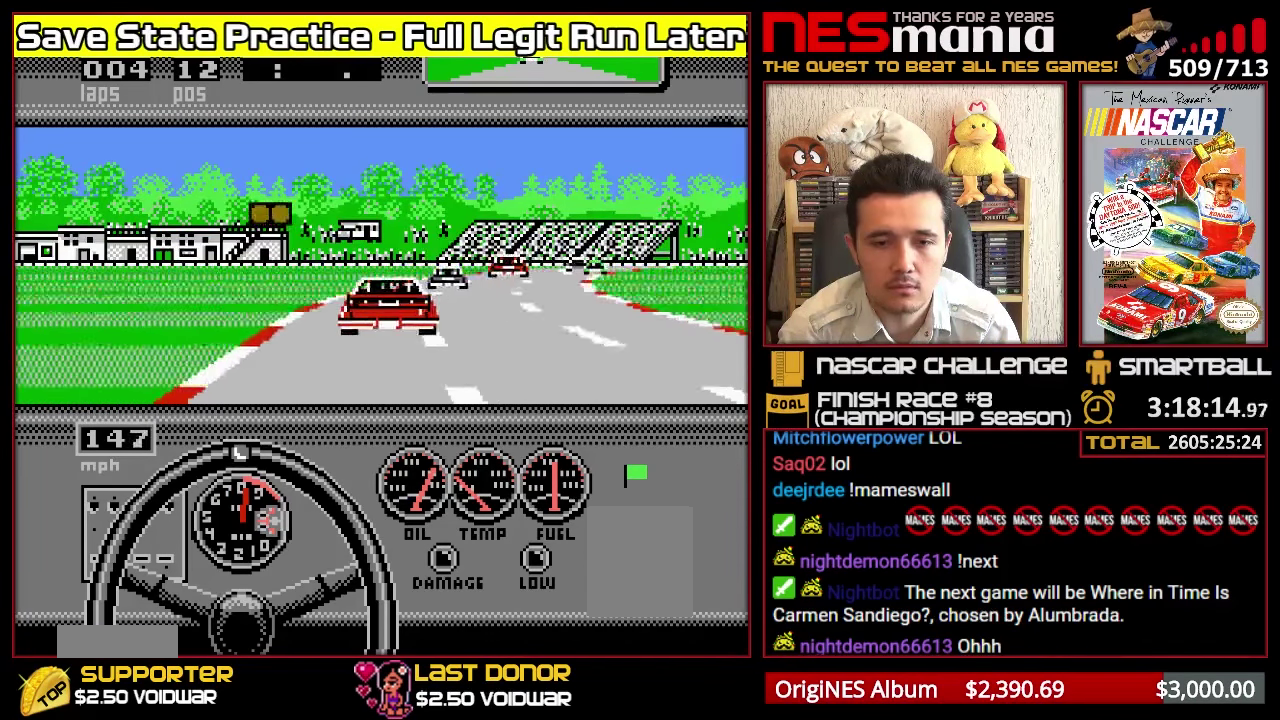
{"buttons": ["DPAD_RIGHT"], "events": [[150, "A", "up"], [267, "A", "down"], [317, "DPAD_RIGHT", "down"], [417, "A", "up"]]}
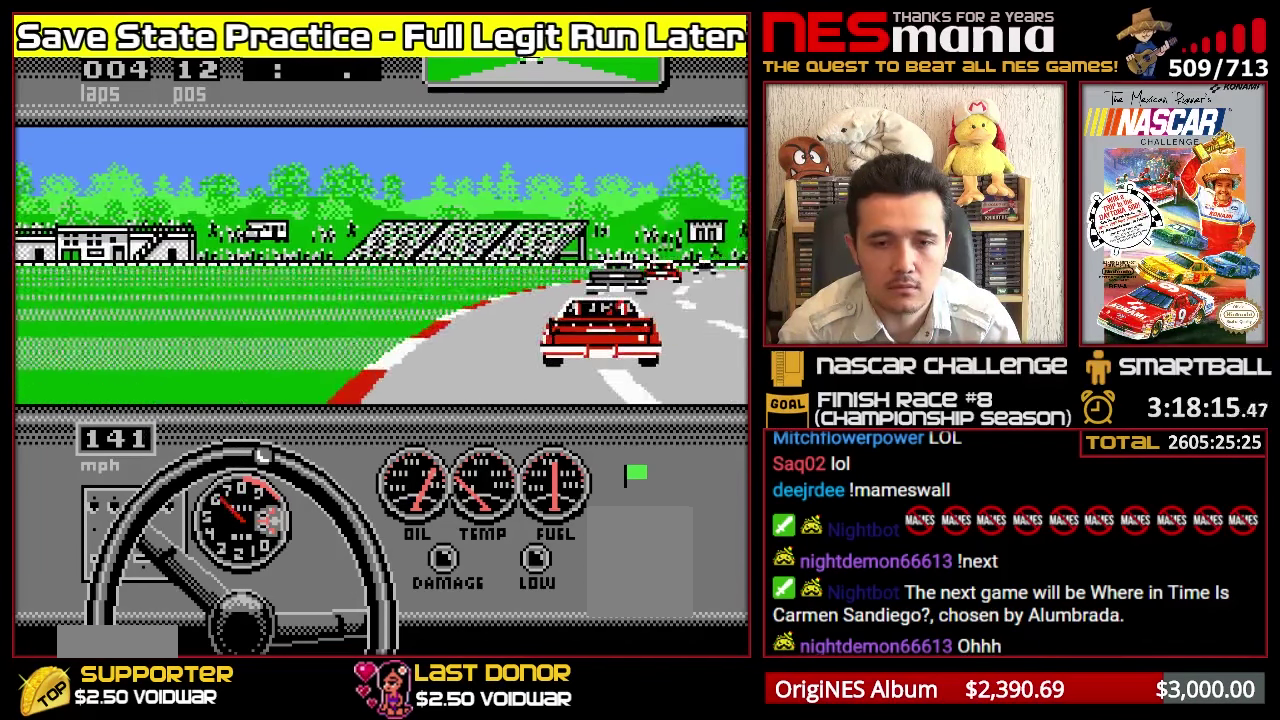
{"buttons": ["A"], "events": [[33, "DPAD_RIGHT", "up"], [67, "A", "down"], [217, "DPAD_RIGHT", "down"], [284, "DPAD_RIGHT", "up"]]}
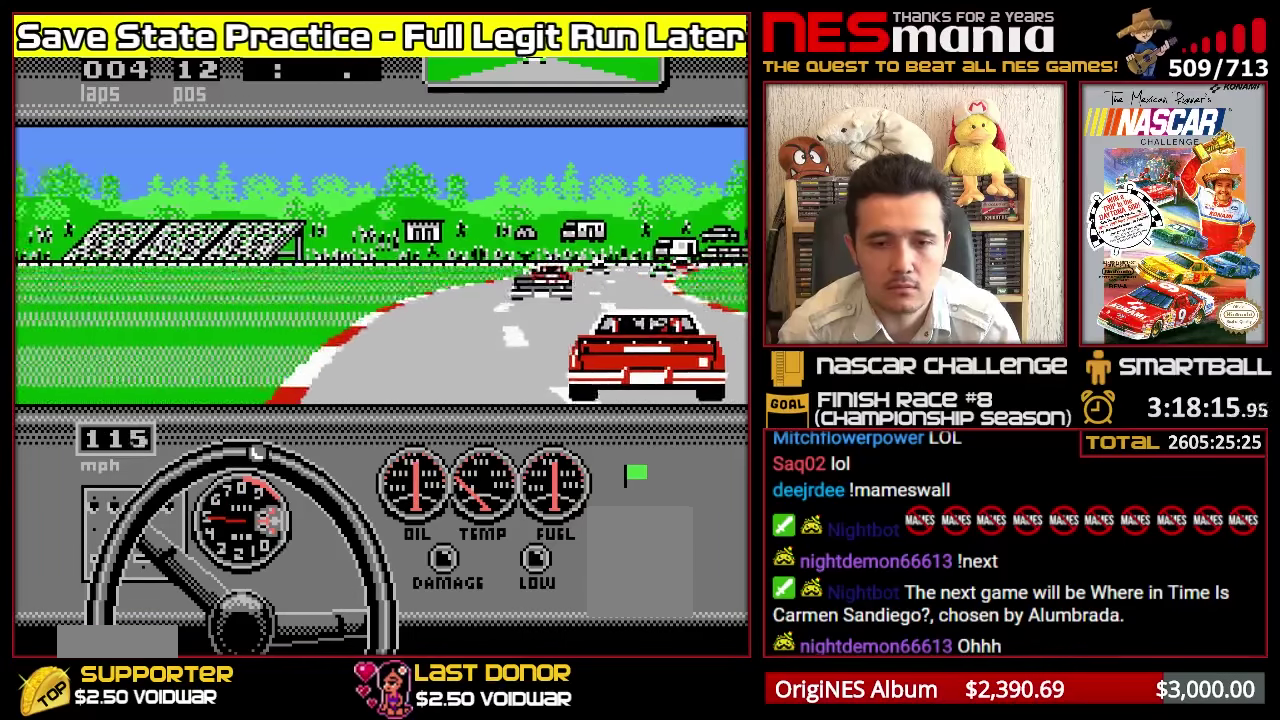
{"buttons": ["A", "DPAD_RIGHT"], "events": [[66, "DPAD_RIGHT", "down"], [200, "A", "up"], [233, "DPAD_RIGHT", "up"], [283, "A", "down"], [466, "DPAD_RIGHT", "down"]]}